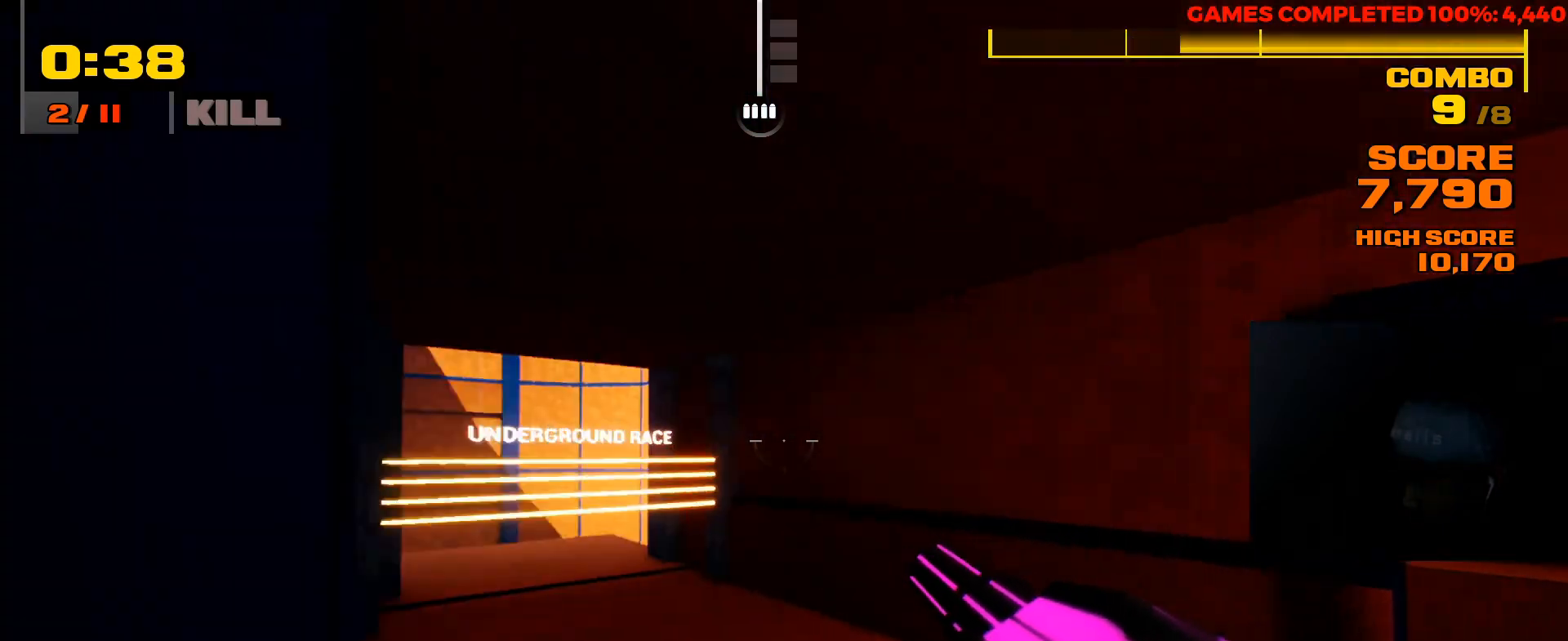
Gameplay with keyboard and mouse; each line is a JSON object with the keys and mouse buttons held at the frame after it. "events" lists presses ("down") and releases ("up") of "1", "2", "3", "4", "5", "a", "alt", "c", "ctrl", "d", "e", "f", "q", "r", "s", "shift", "space", "tab", "v", "w", "x", "z", "mouse_left", "mouse_middle", "mouse_right", "mouse_wheel_up" and "mouse_wheel_down" between this image and that frame as [ms after this image, input, new state], when the widget could be followed in between. "mouse_left", "mouse_middle", "mouse_right", "mouse_wheel_up", "mouse_wheel_down" = the "left", "middle", "right", "wheel_up", "wheel_down" buttons of the "mouse" list. No other keys are recorded. Not read: mouse_move.
{"keys": ["w"], "mouse": [], "events": [[200, "d", "up"]]}
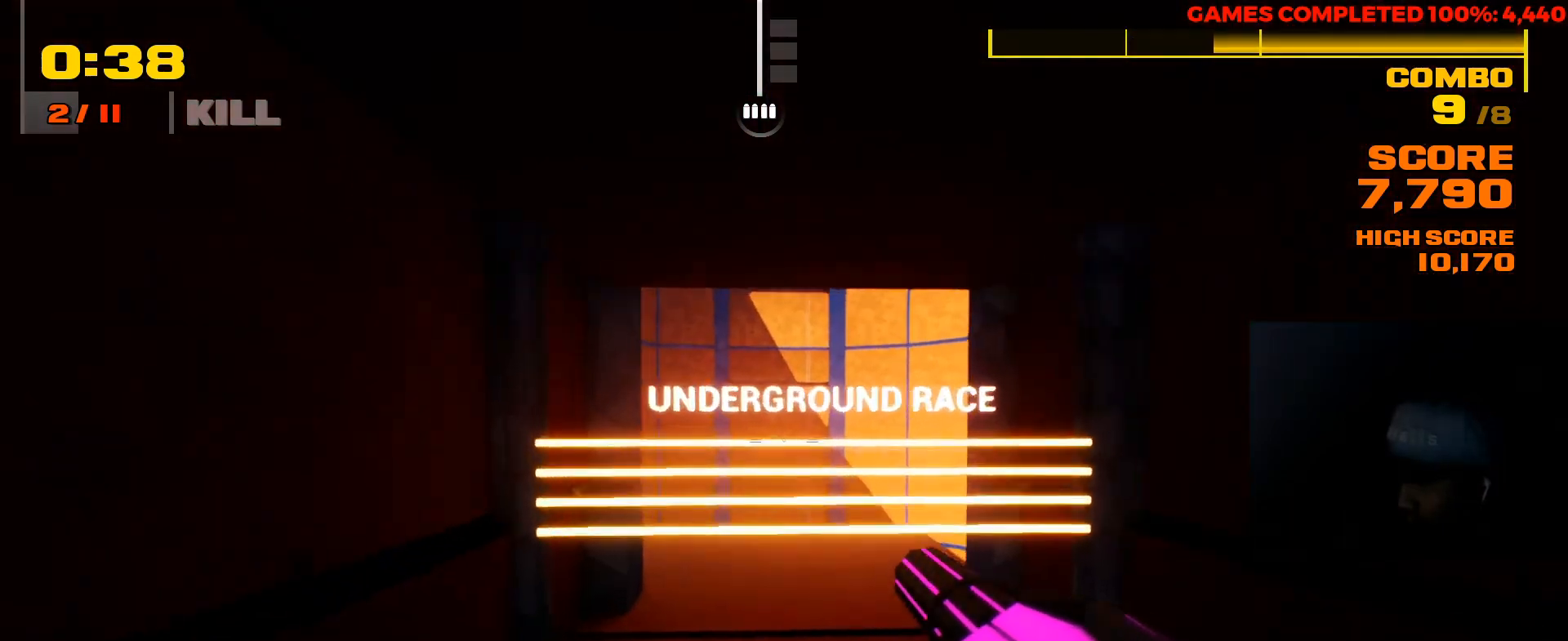
{"keys": ["w"], "mouse": [], "events": []}
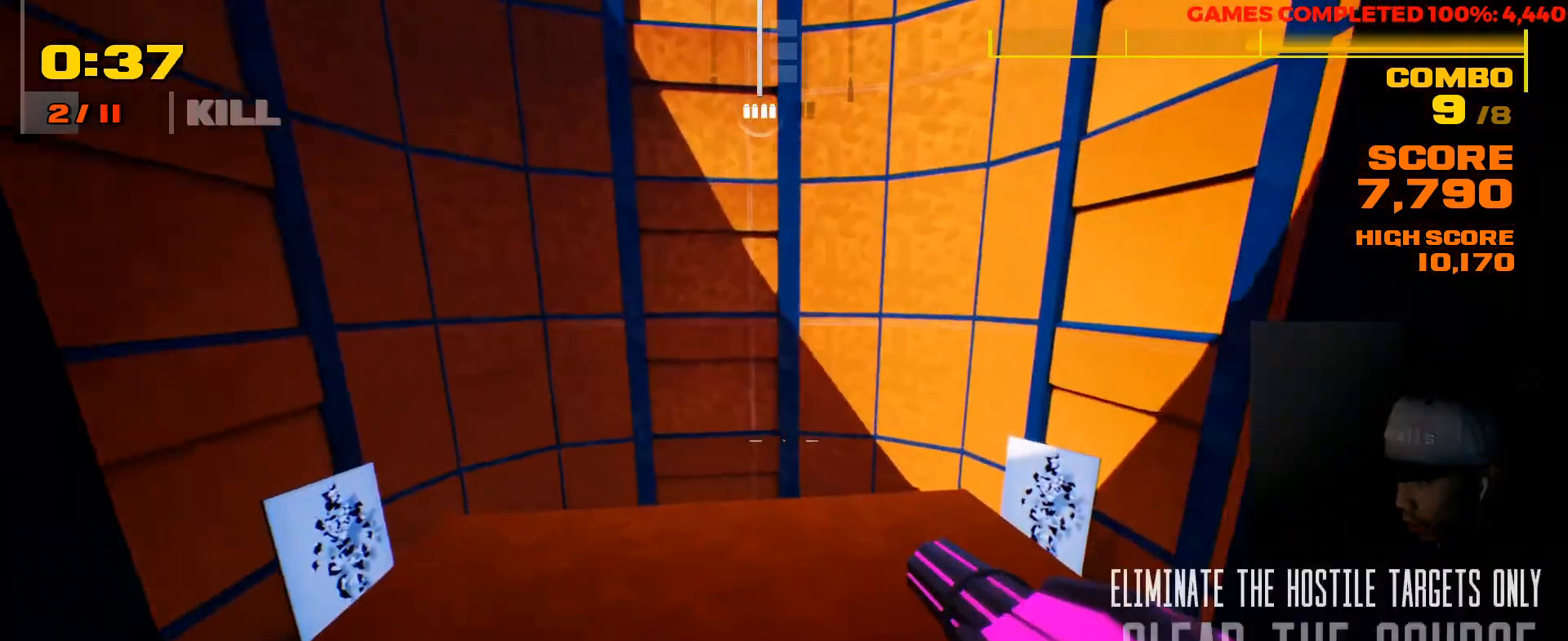
{"keys": ["a"], "mouse": [], "events": [[400, "a", "down"], [433, "w", "up"]]}
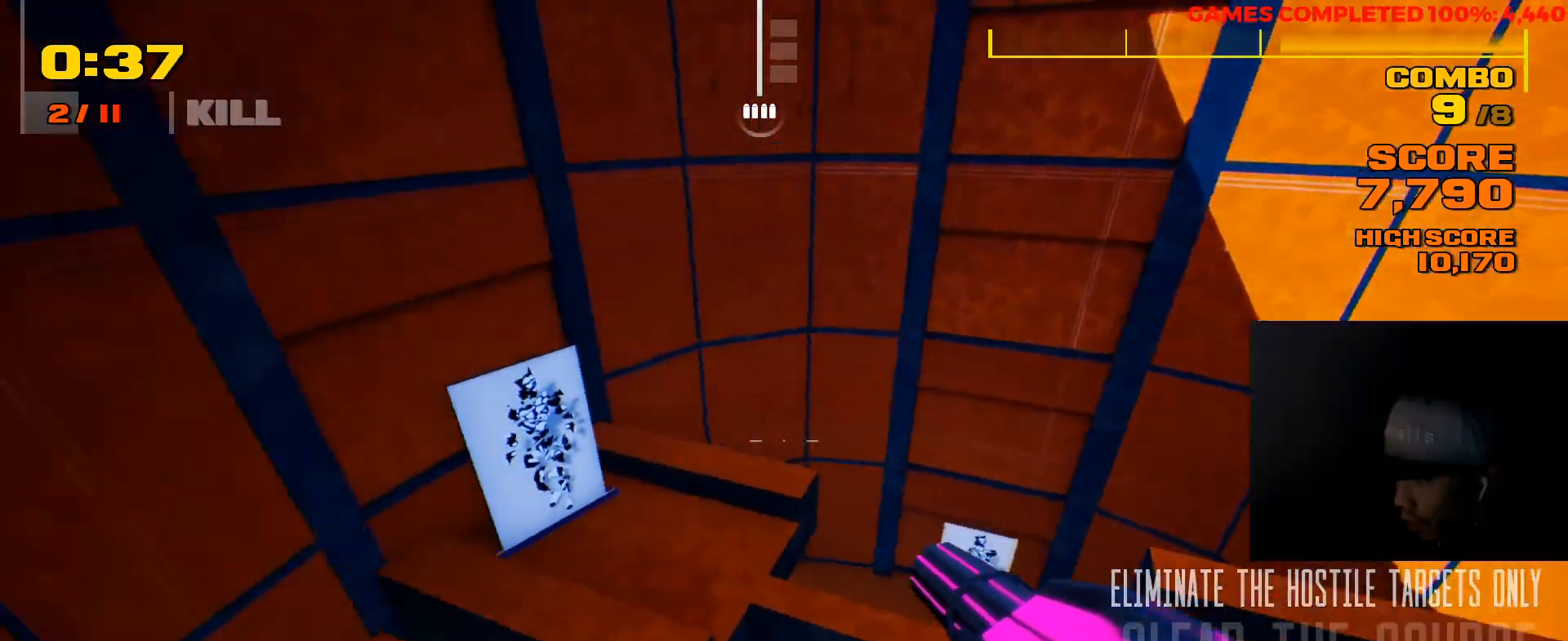
{"keys": ["w"], "mouse": [], "events": [[100, "a", "up"], [333, "w", "down"]]}
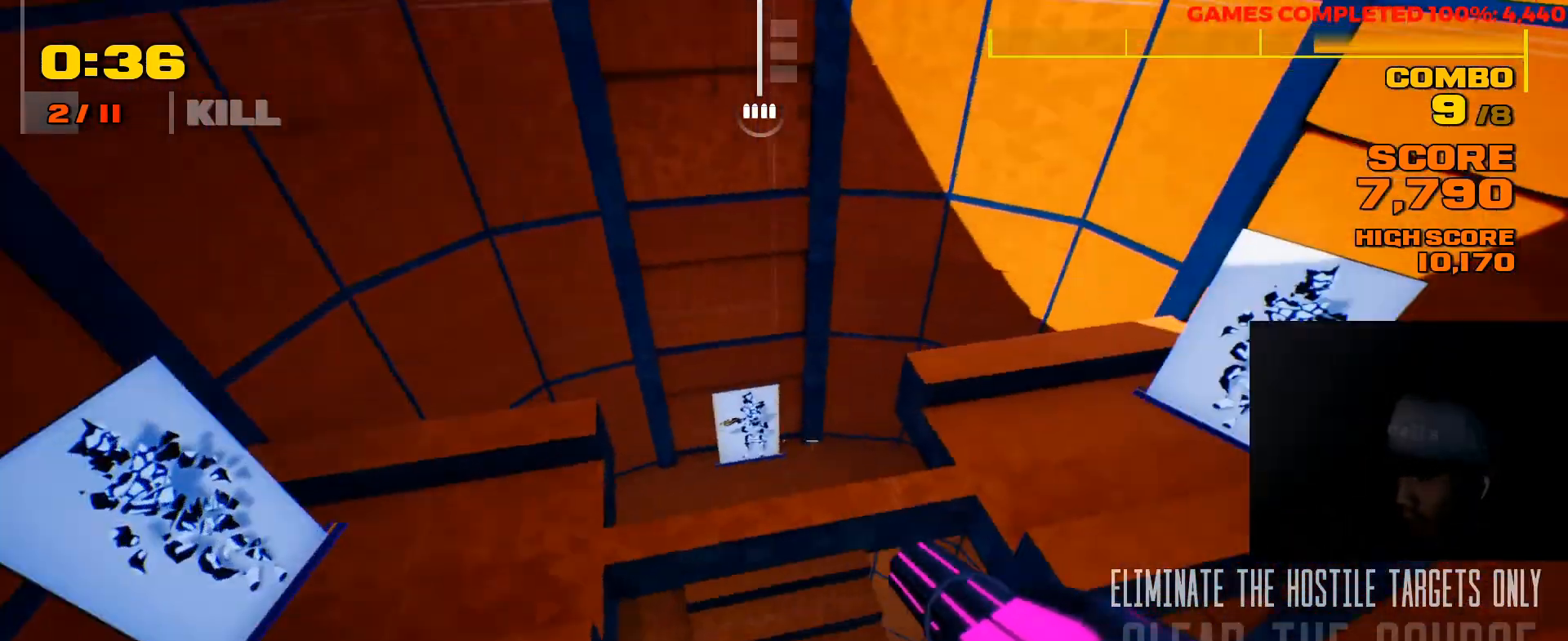
{"keys": ["a"], "mouse": [], "events": [[17, "w", "up"], [200, "w", "down"], [400, "a", "down"], [450, "w", "up"]]}
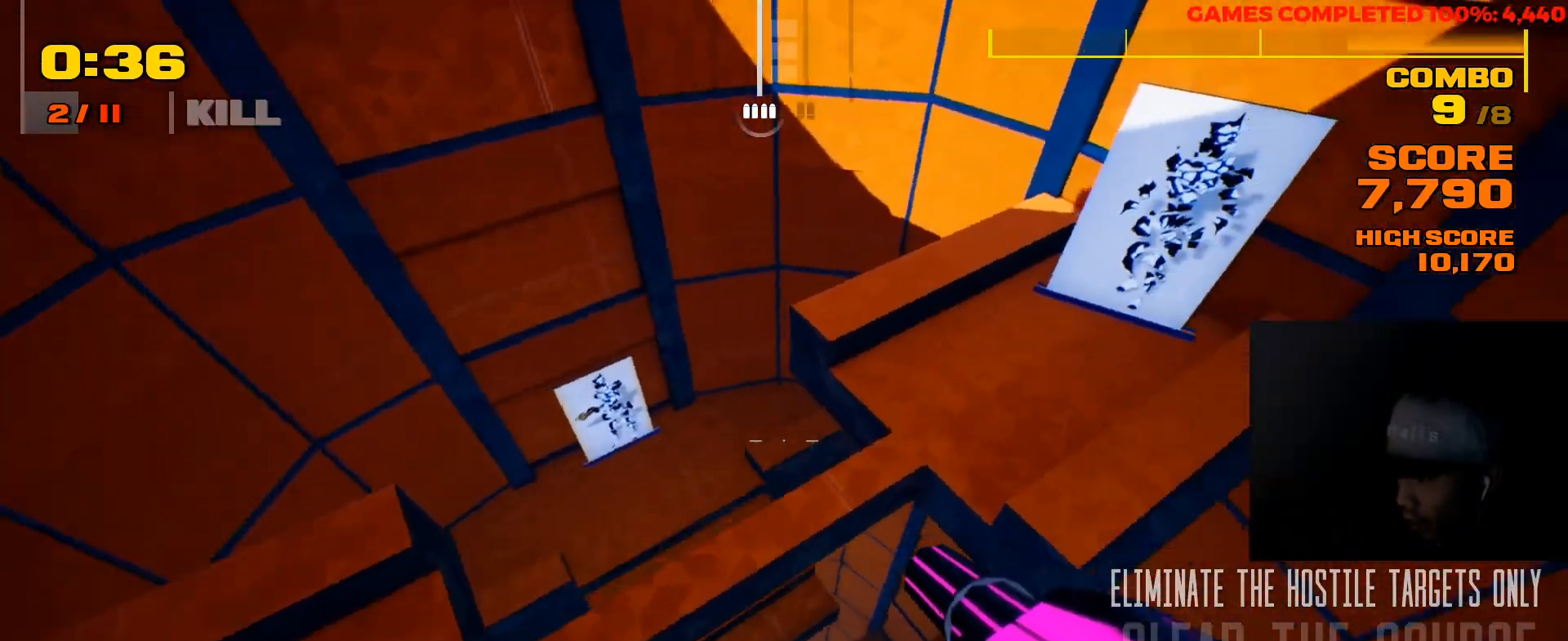
{"keys": [], "mouse": ["left"], "events": [[250, "a", "up"], [483, "mouse_left", "down"]]}
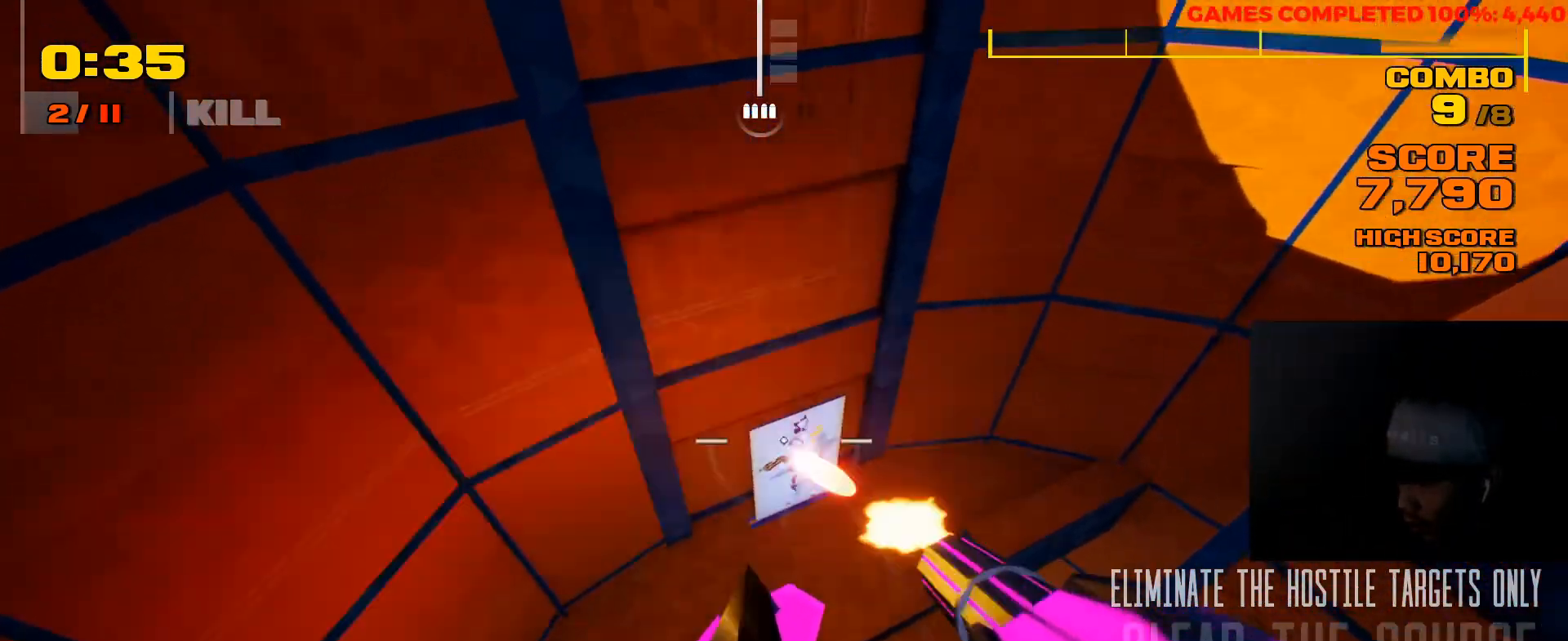
{"keys": ["a", "w"], "mouse": ["left"], "events": [[267, "w", "down"], [333, "a", "down"]]}
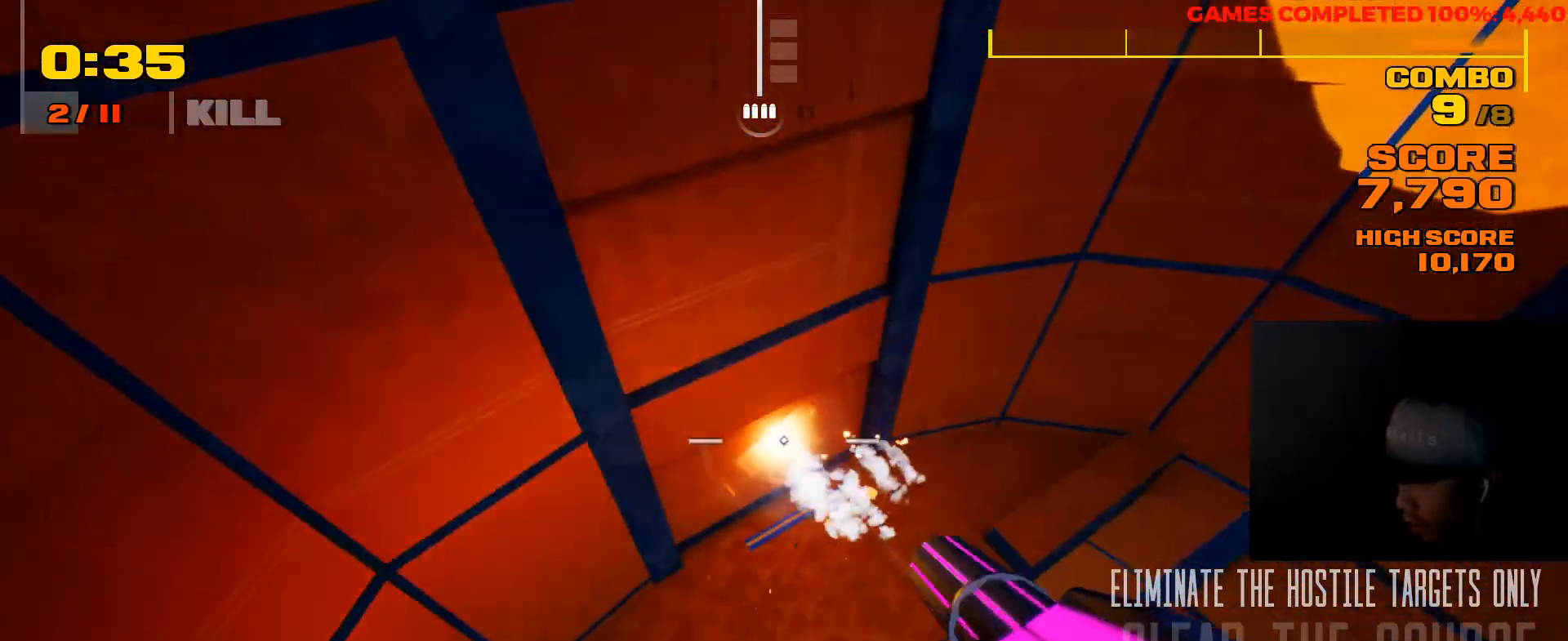
{"keys": ["w"], "mouse": [], "events": [[133, "mouse_left", "up"], [167, "w", "up"], [267, "a", "up"], [333, "w", "down"]]}
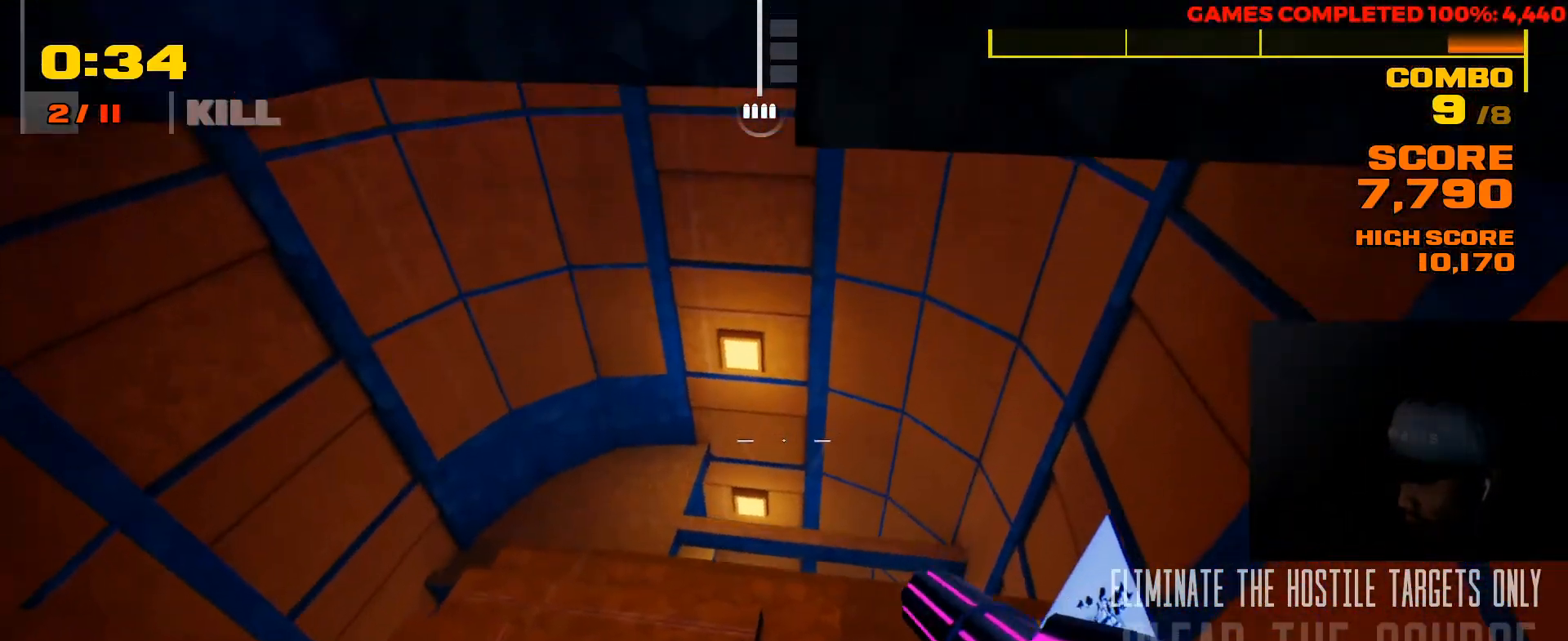
{"keys": ["a"], "mouse": [], "events": [[150, "a", "down"], [417, "w", "up"]]}
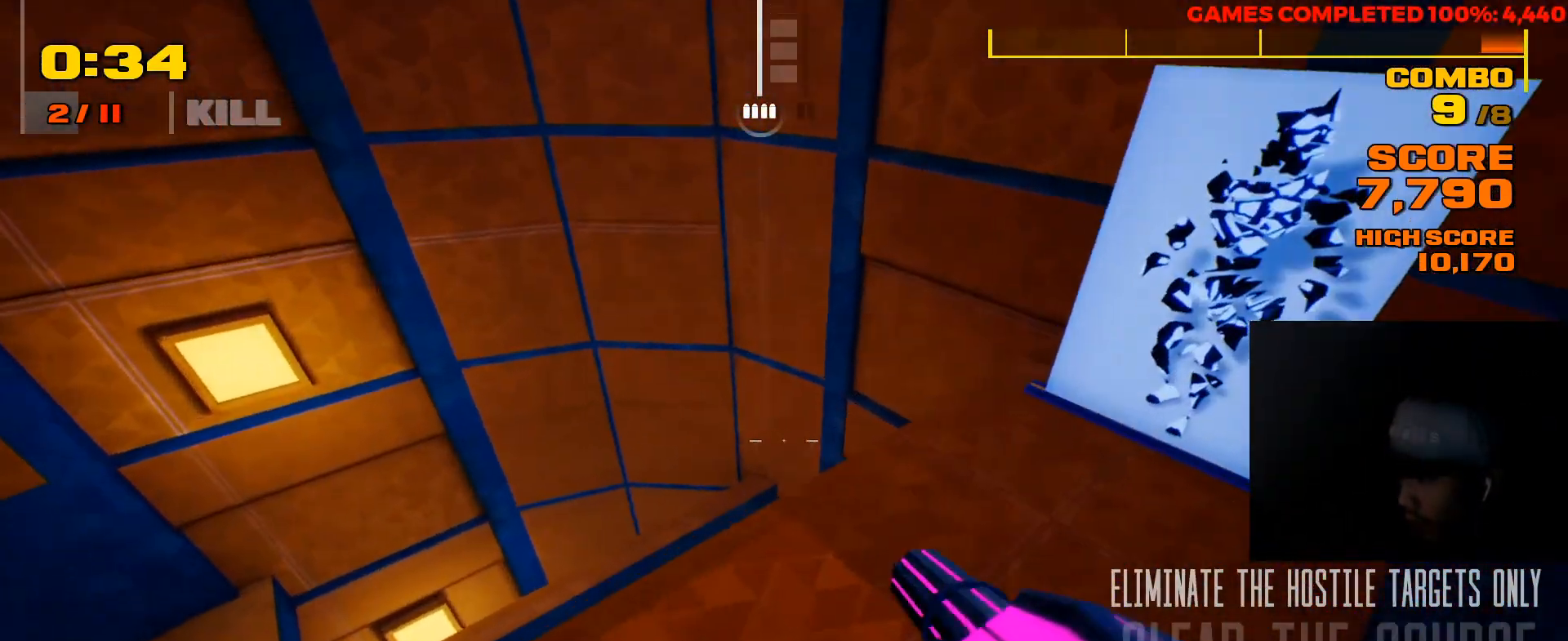
{"keys": ["a"], "mouse": [], "events": []}
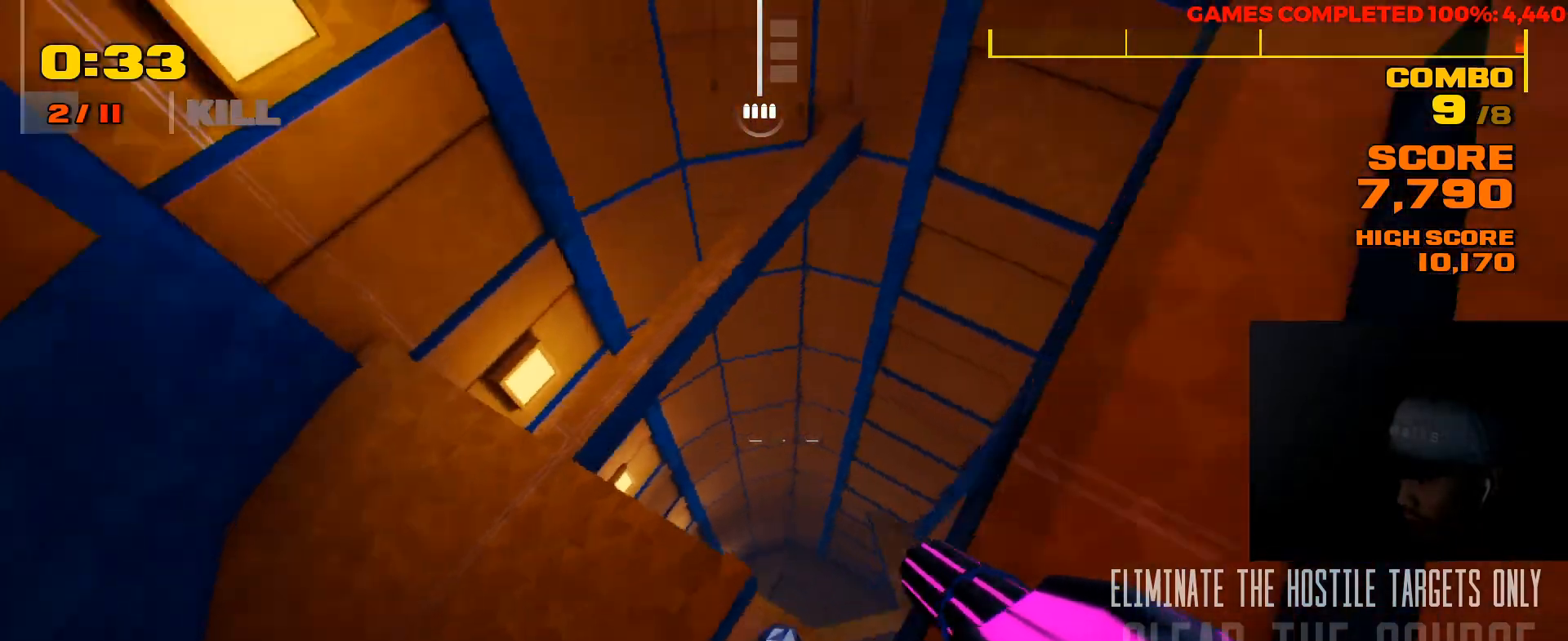
{"keys": [], "mouse": [], "events": [[500, "a", "up"]]}
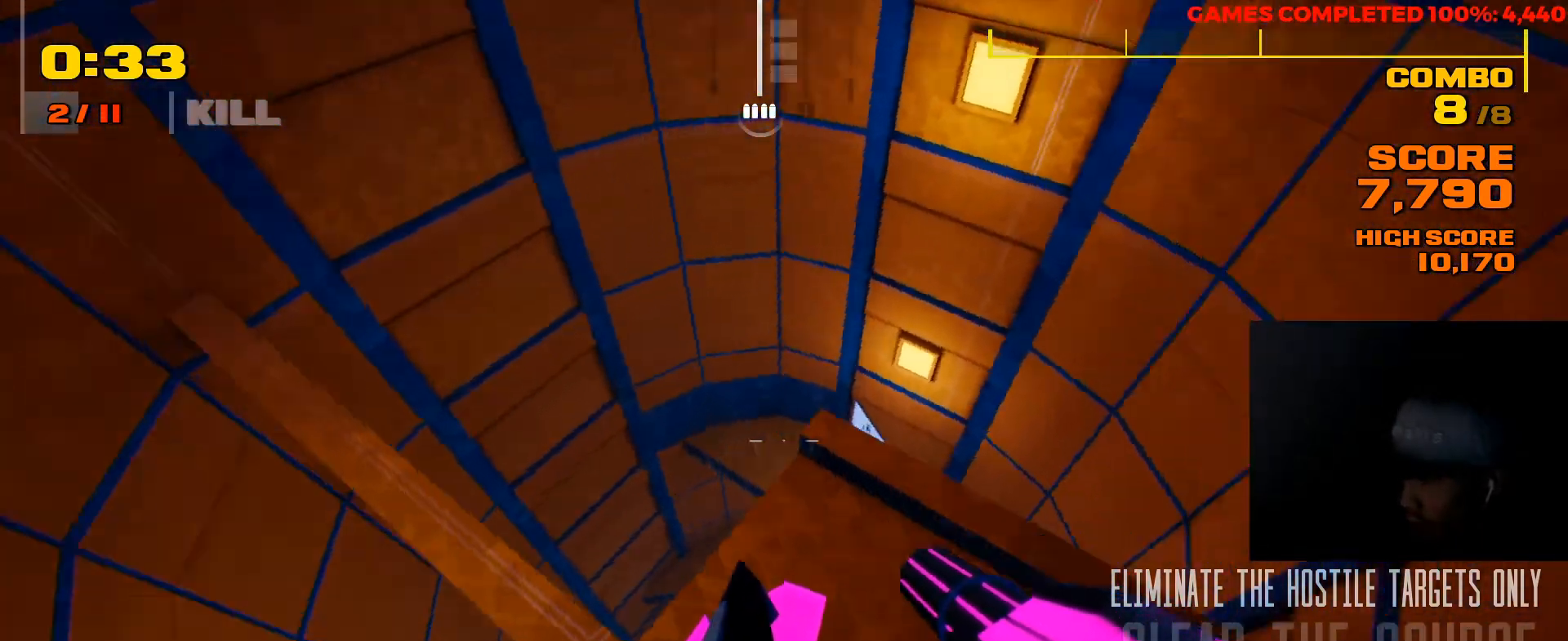
{"keys": ["a", "w"], "mouse": [], "events": [[33, "w", "down"], [350, "a", "down"]]}
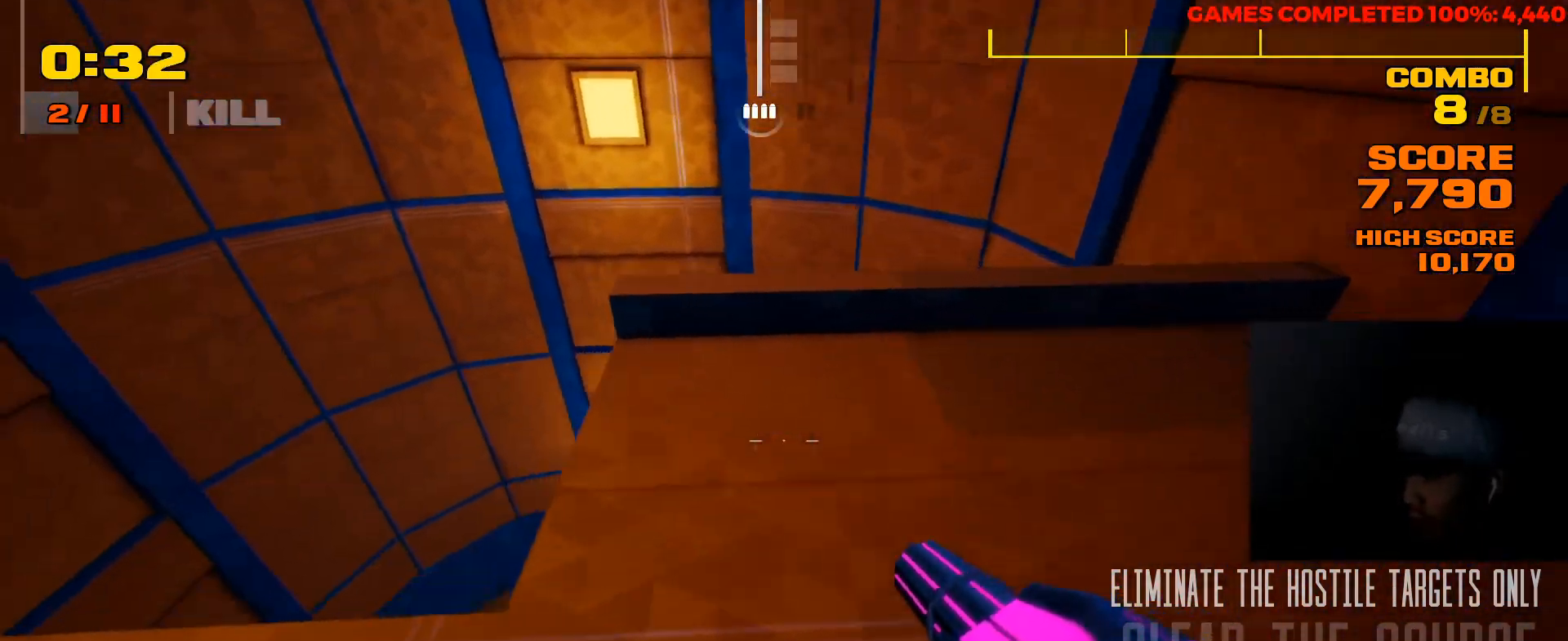
{"keys": ["a", "w"], "mouse": [], "events": []}
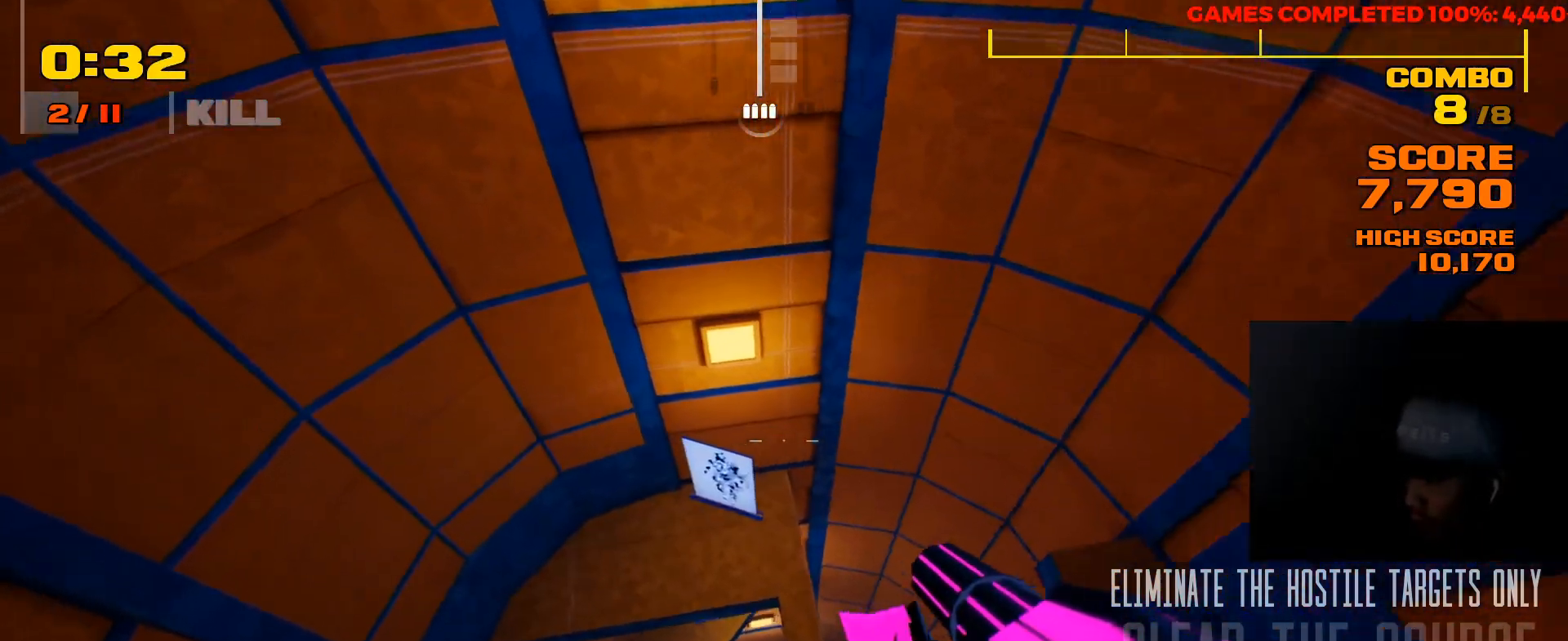
{"keys": ["a"], "mouse": [], "events": [[400, "w", "up"]]}
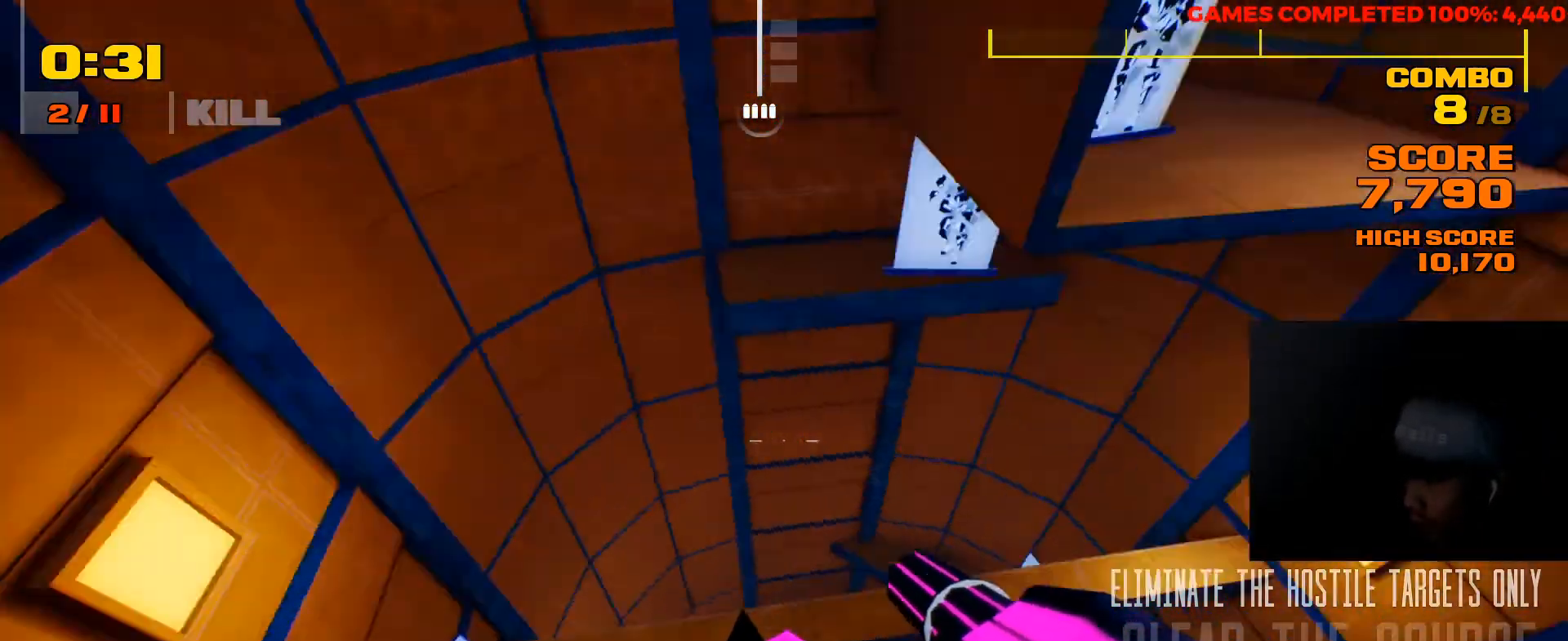
{"keys": ["w"], "mouse": [], "events": [[267, "a", "up"], [300, "w", "down"]]}
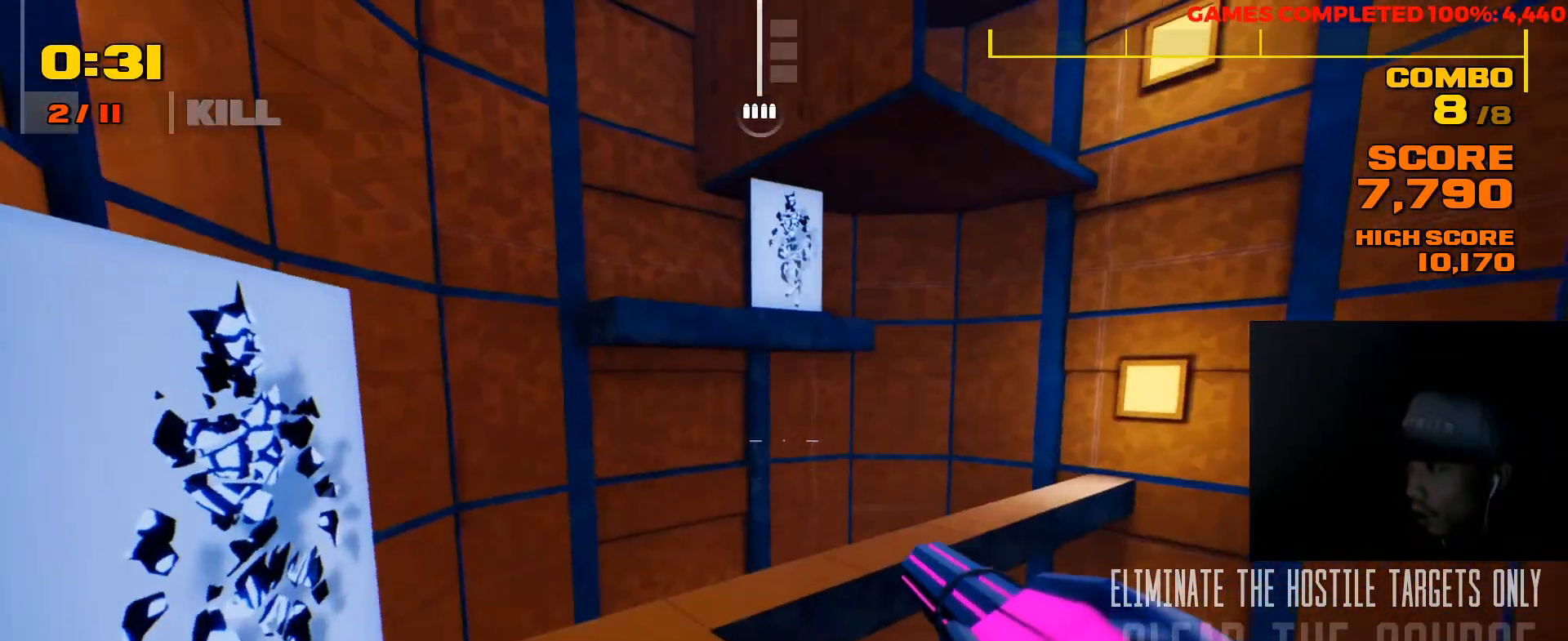
{"keys": [], "mouse": [], "events": [[67, "w", "up"], [233, "w", "down"], [383, "w", "up"]]}
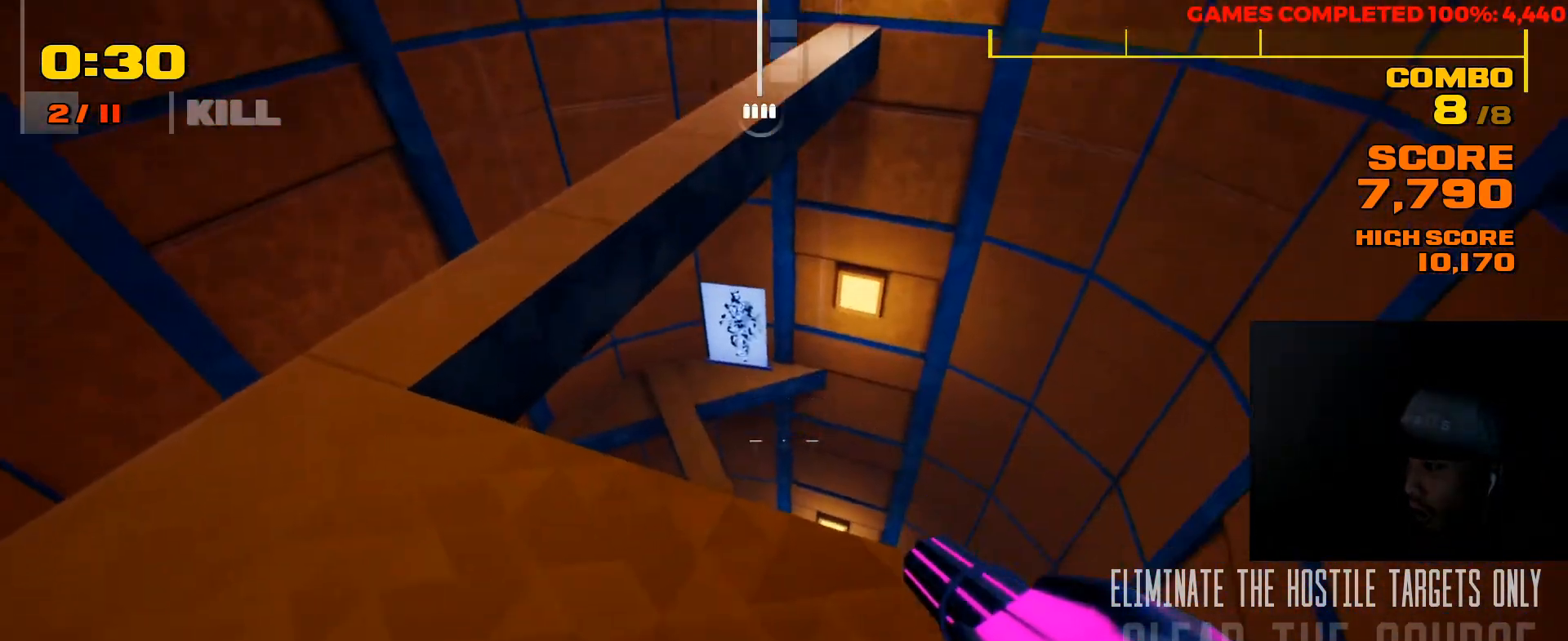
{"keys": [], "mouse": [], "events": [[150, "w", "down"], [350, "w", "up"]]}
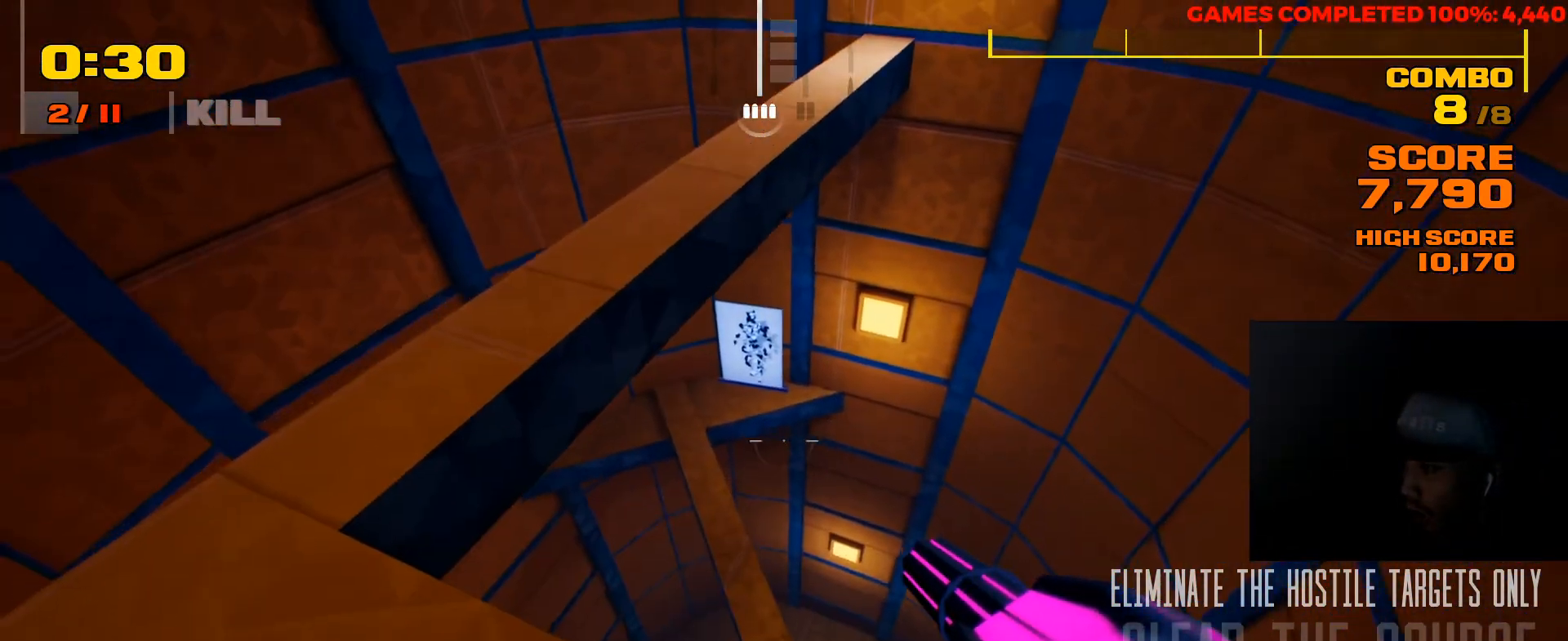
{"keys": [], "mouse": [], "events": [[17, "w", "down"], [300, "w", "up"]]}
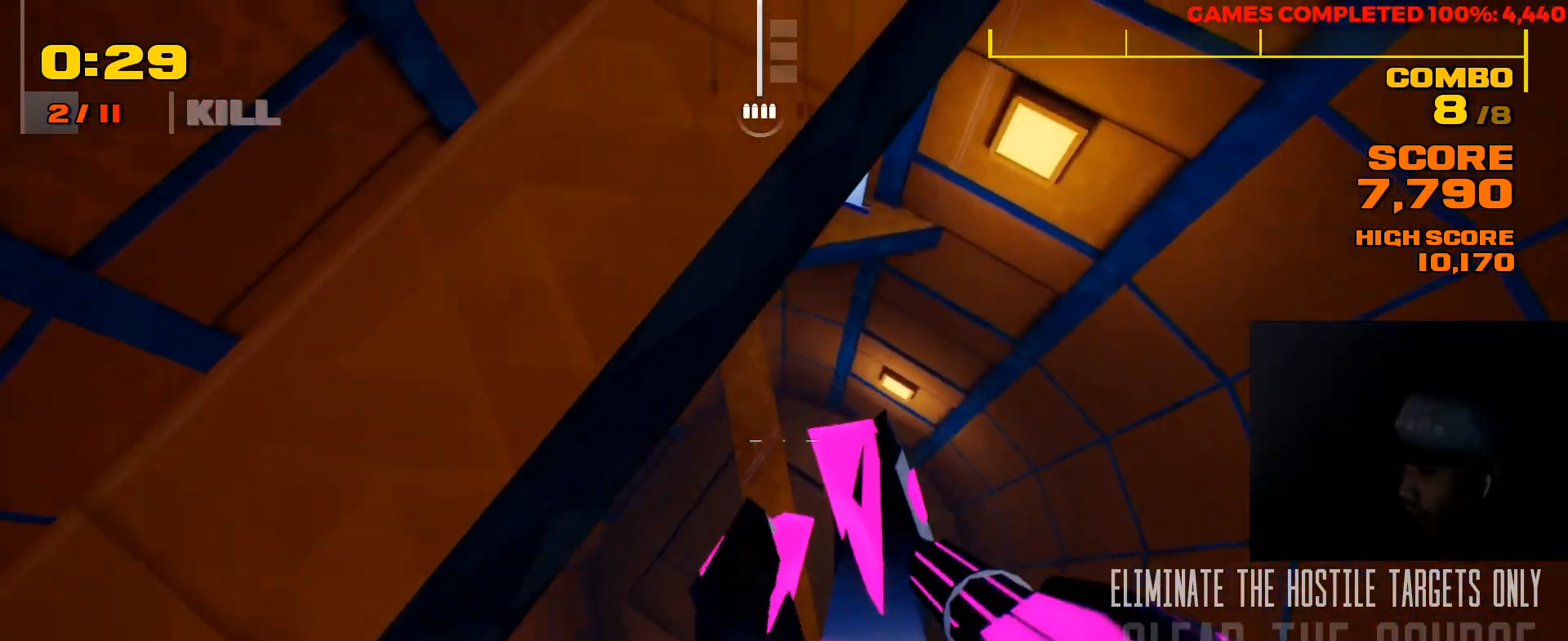
{"keys": ["w"], "mouse": [], "events": [[200, "a", "down"], [333, "w", "down"], [433, "a", "up"]]}
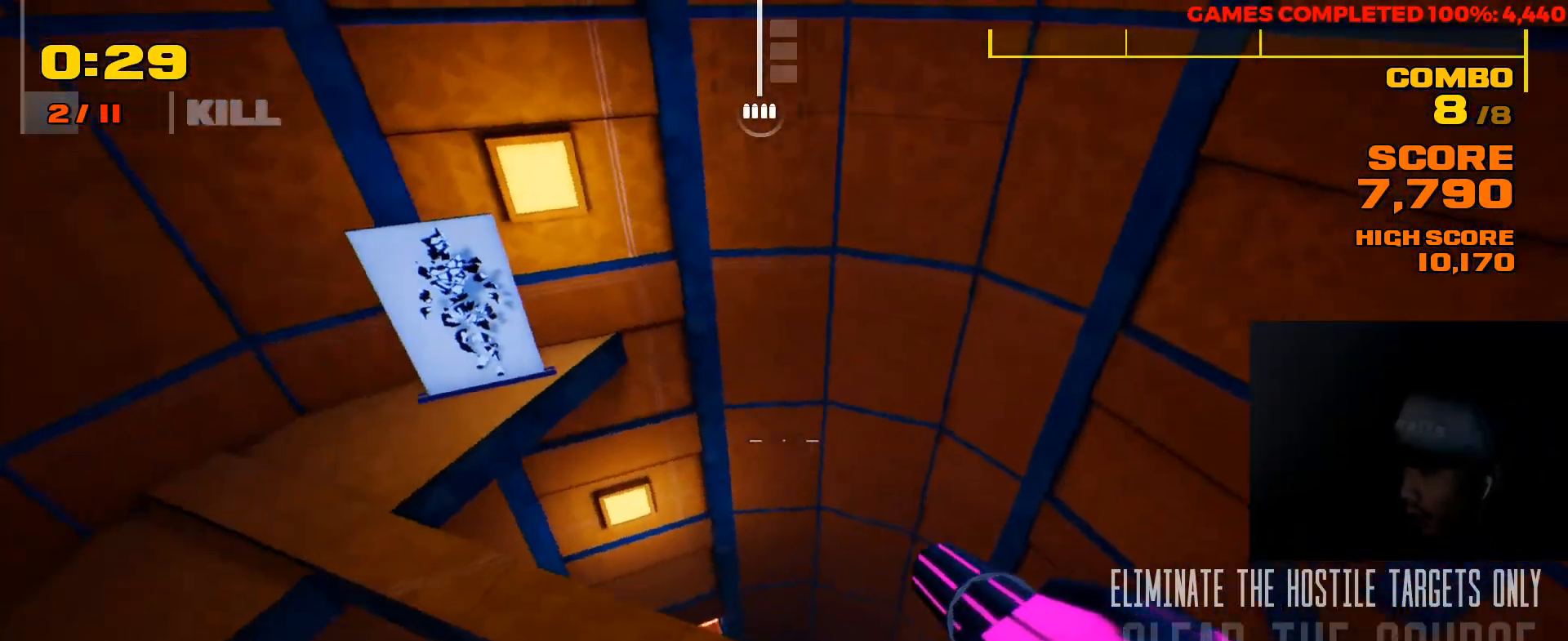
{"keys": ["a"], "mouse": [], "events": [[133, "space", "down"], [317, "space", "up"], [383, "a", "down"], [383, "w", "up"]]}
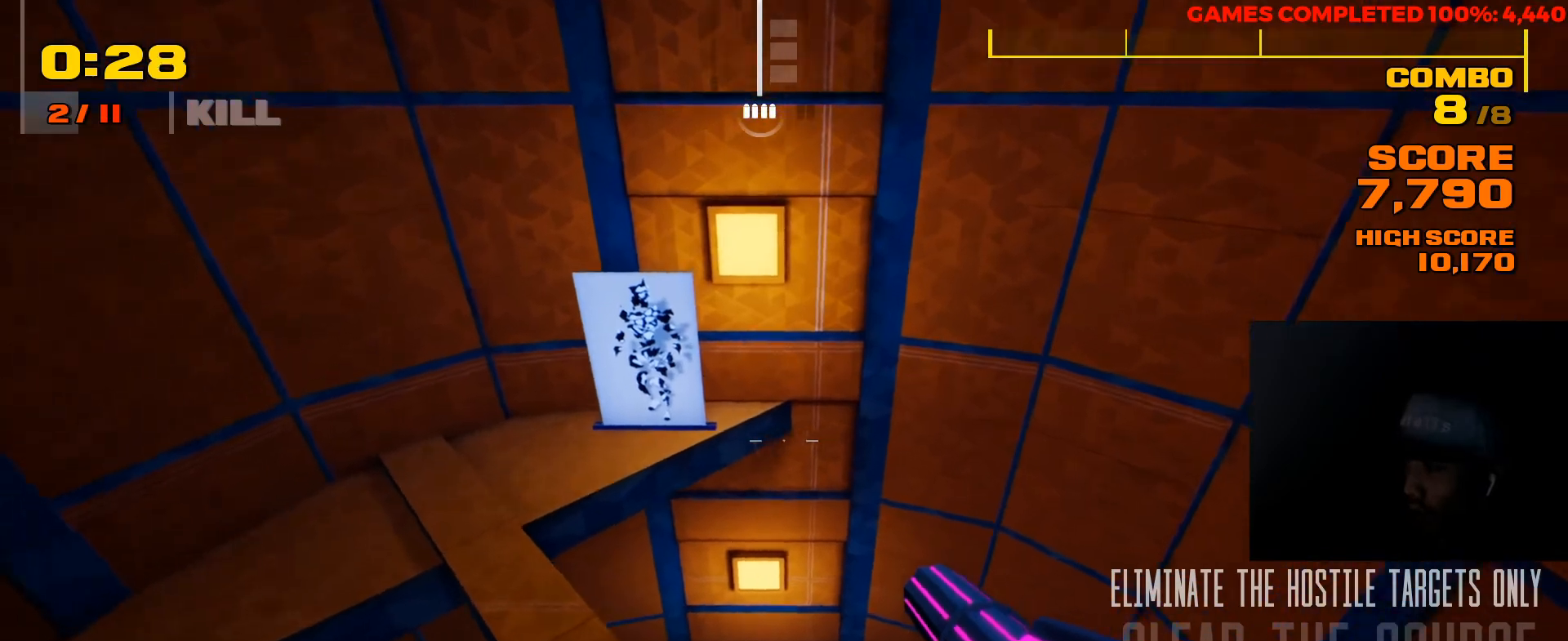
{"keys": ["d"], "mouse": [], "events": [[83, "a", "up"], [83, "d", "down"]]}
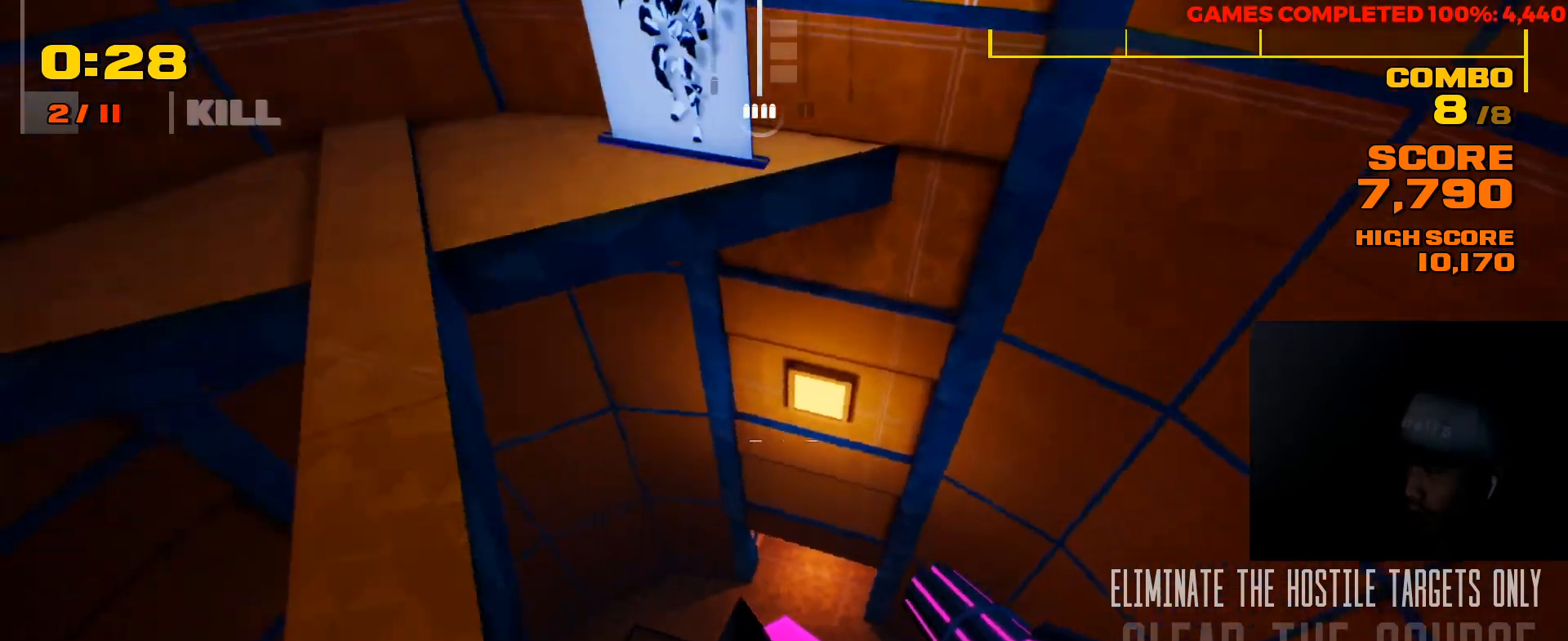
{"keys": ["w"], "mouse": [], "events": [[283, "d", "up"], [433, "w", "down"]]}
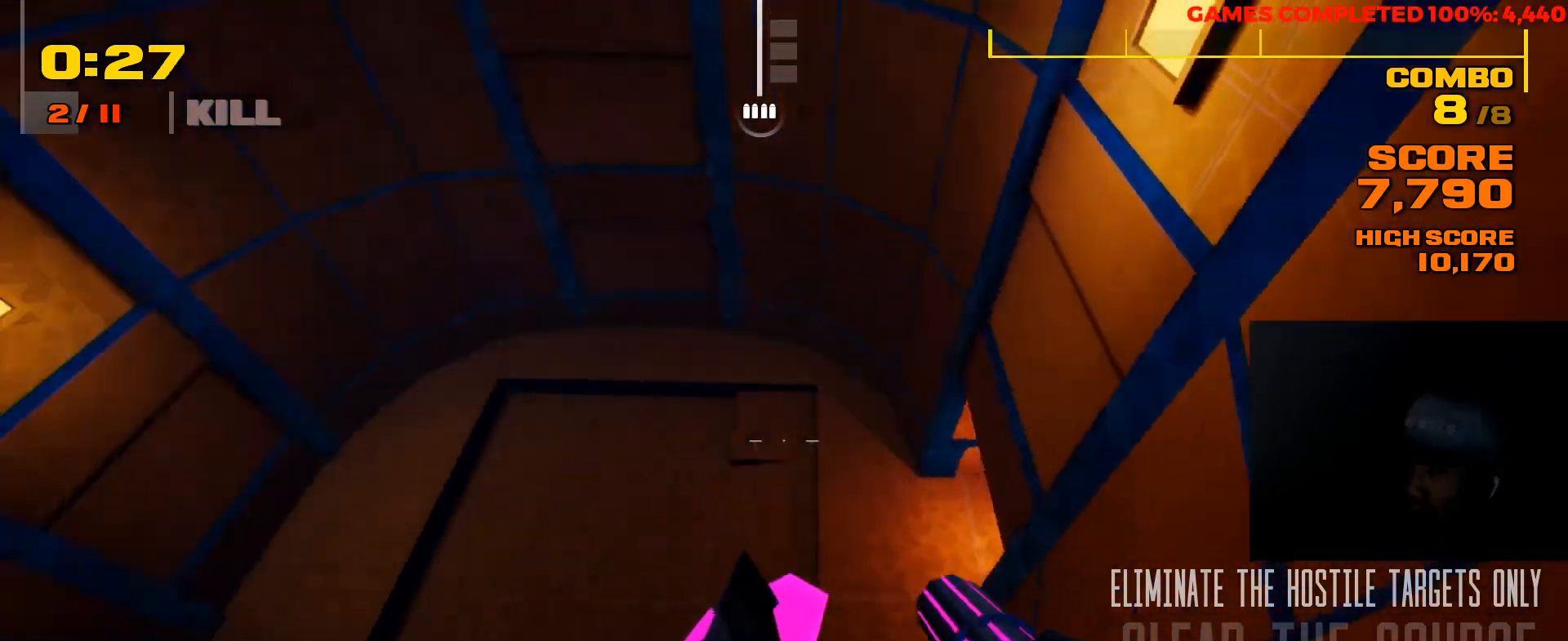
{"keys": ["a", "w"], "mouse": [], "events": [[400, "a", "down"]]}
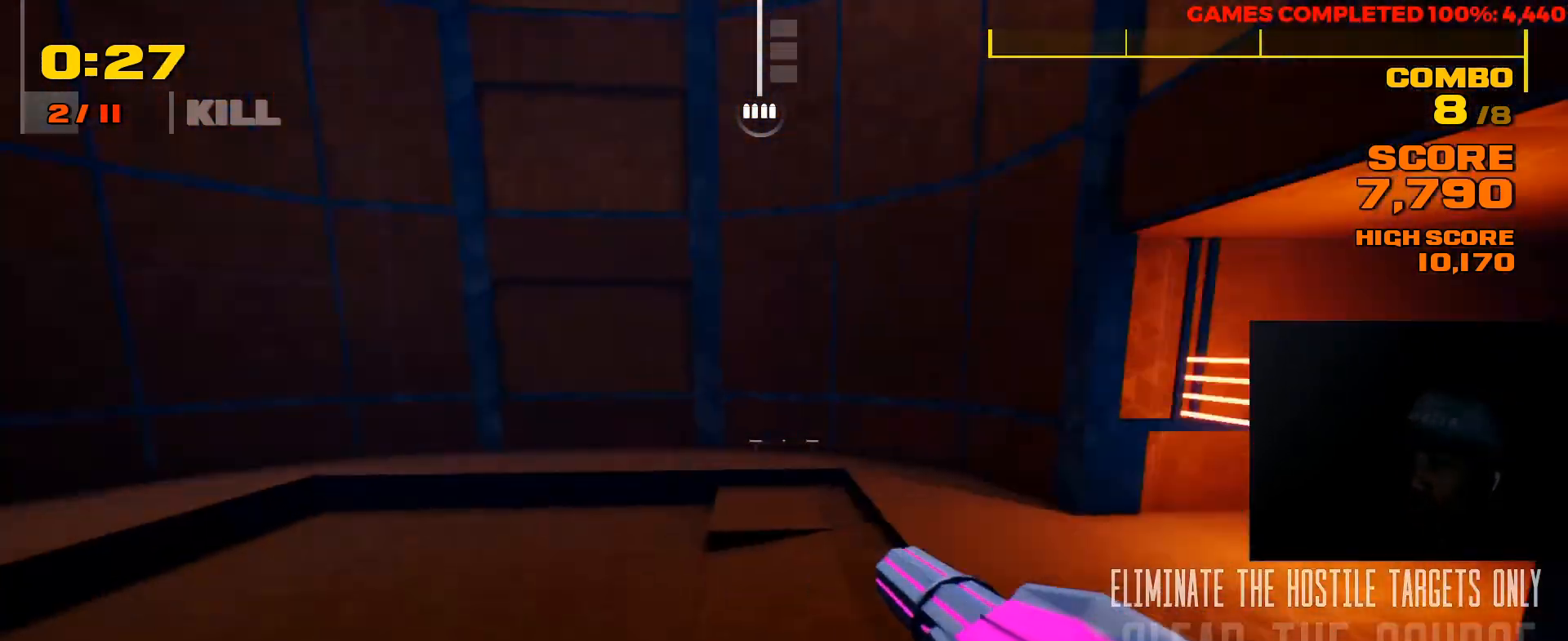
{"keys": ["w"], "mouse": [], "events": [[250, "a", "up"]]}
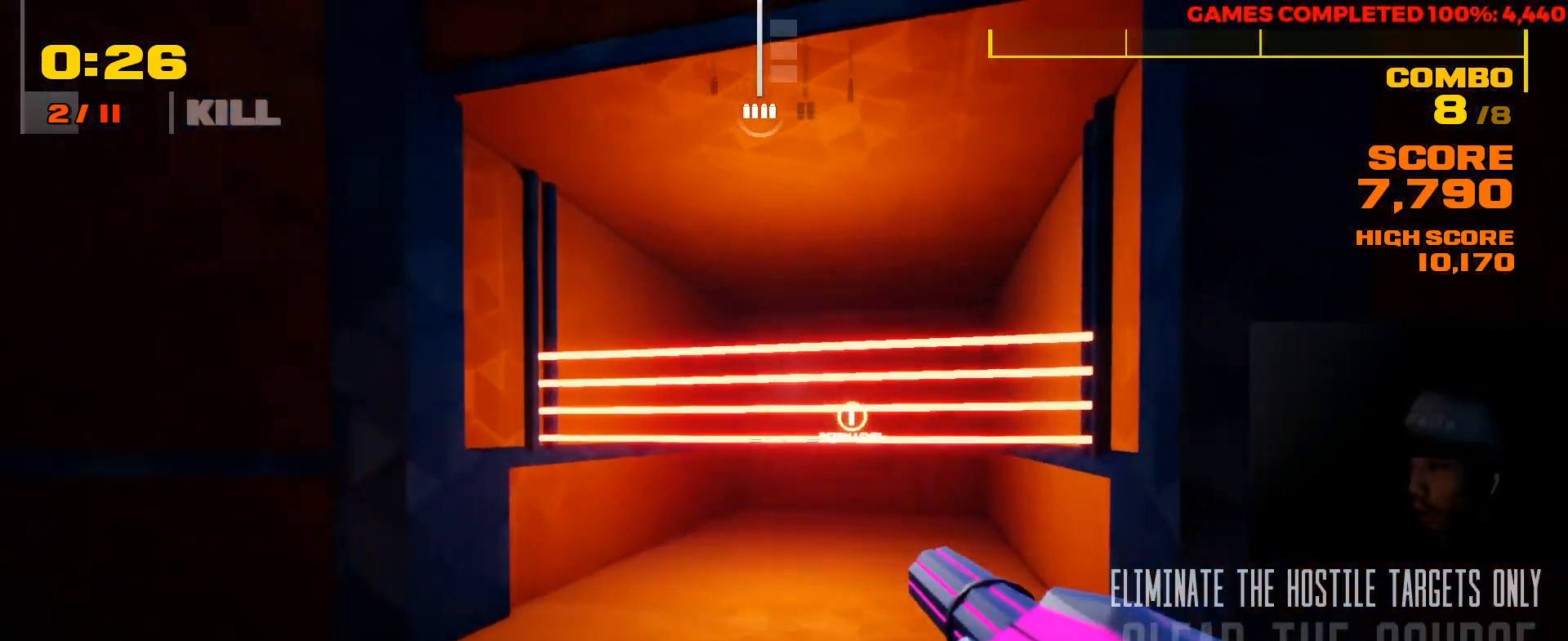
{"keys": ["w"], "mouse": [], "events": []}
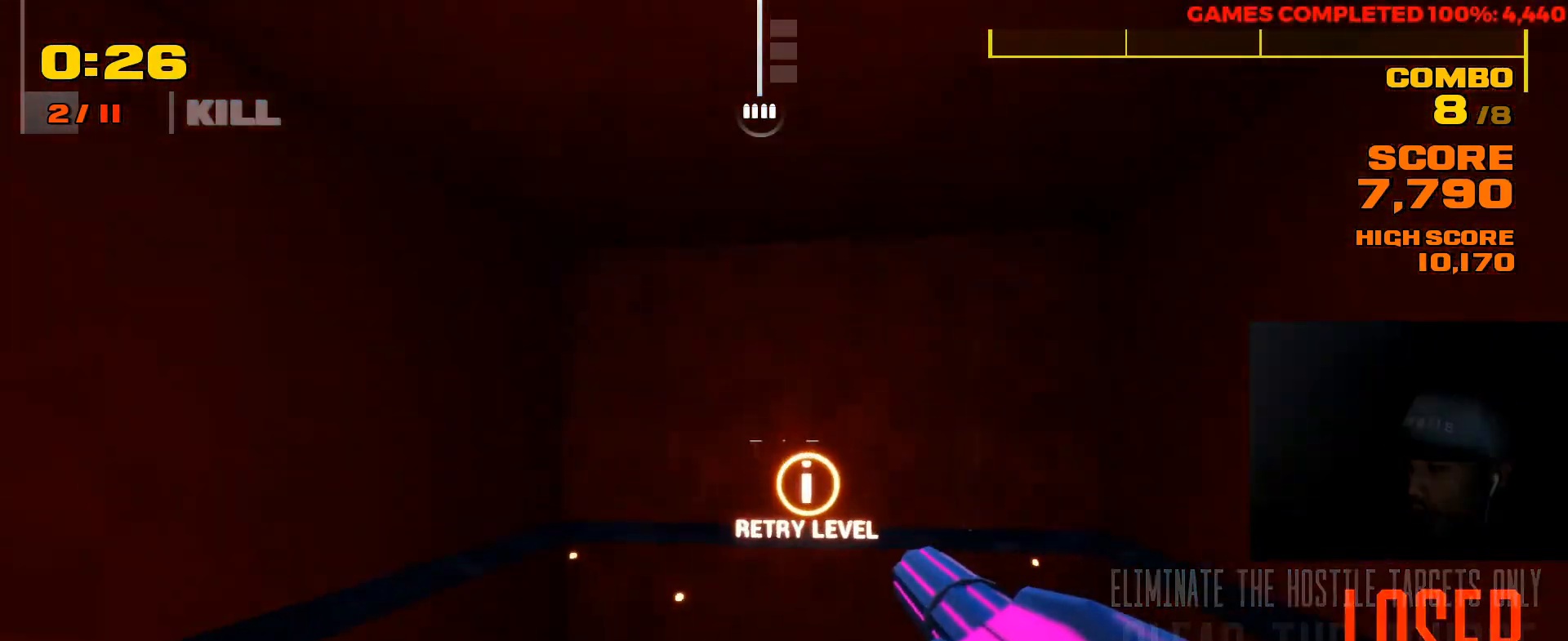
{"keys": [], "mouse": [], "events": [[250, "w", "up"]]}
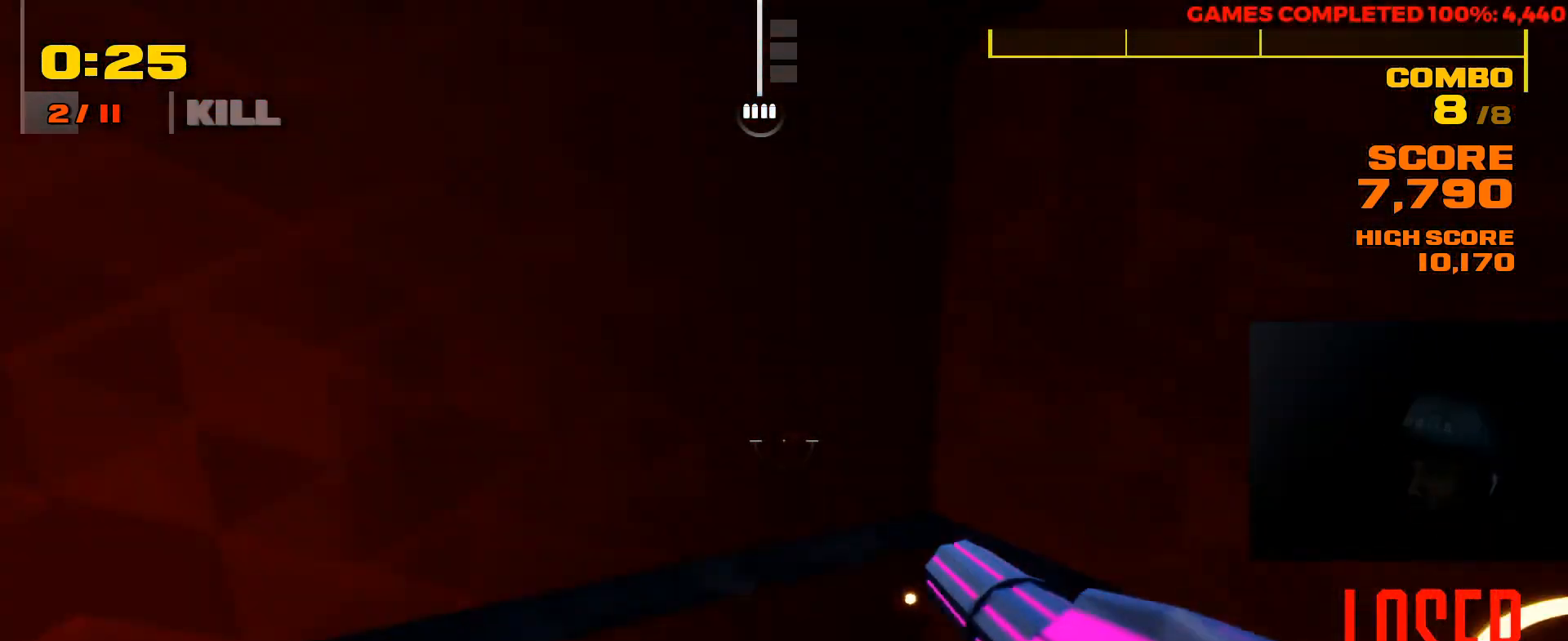
{"keys": [], "mouse": [], "events": [[367, "r", "down"], [500, "r", "up"]]}
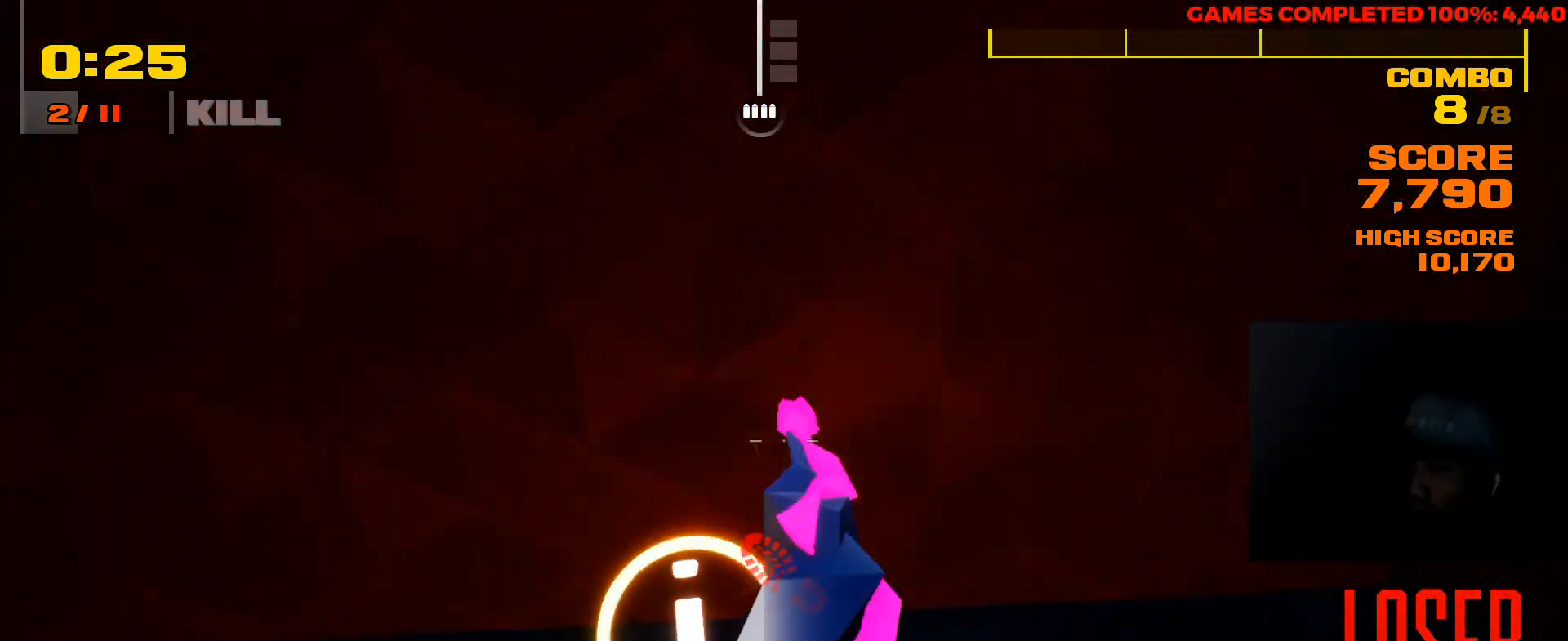
{"keys": [], "mouse": [], "events": []}
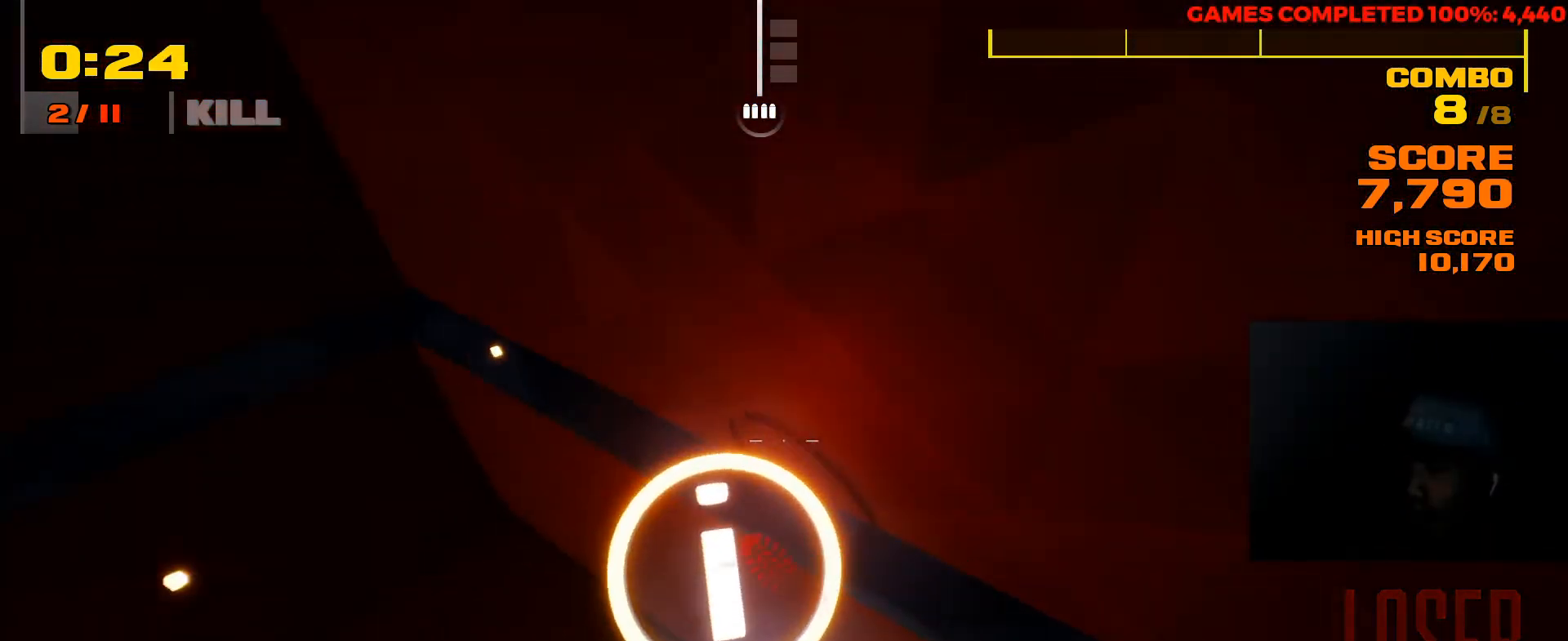
{"keys": [], "mouse": [], "events": [[83, "q", "down"], [250, "q", "up"]]}